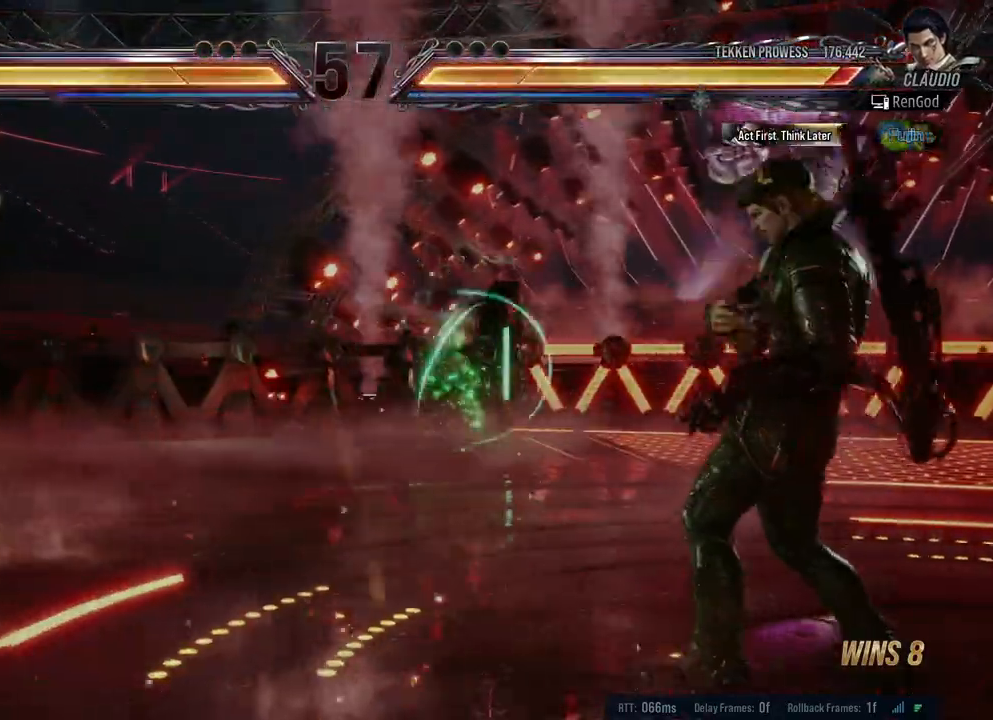
Gameplay with a controller (Xbox layout); each line is a JSON object with the inputs held at the frame after it. "events" lists button and stick changes between this image and that frame as [ms after this image, input, new state], when the widget could be followed in between. Not read: L2 R2.
{"buttons": ["Y"], "left_stick": "left", "right_stick": "center", "events": [[433, "left_stick", "center"], [483, "left_stick", "left"], [500, "Y", "down"]]}
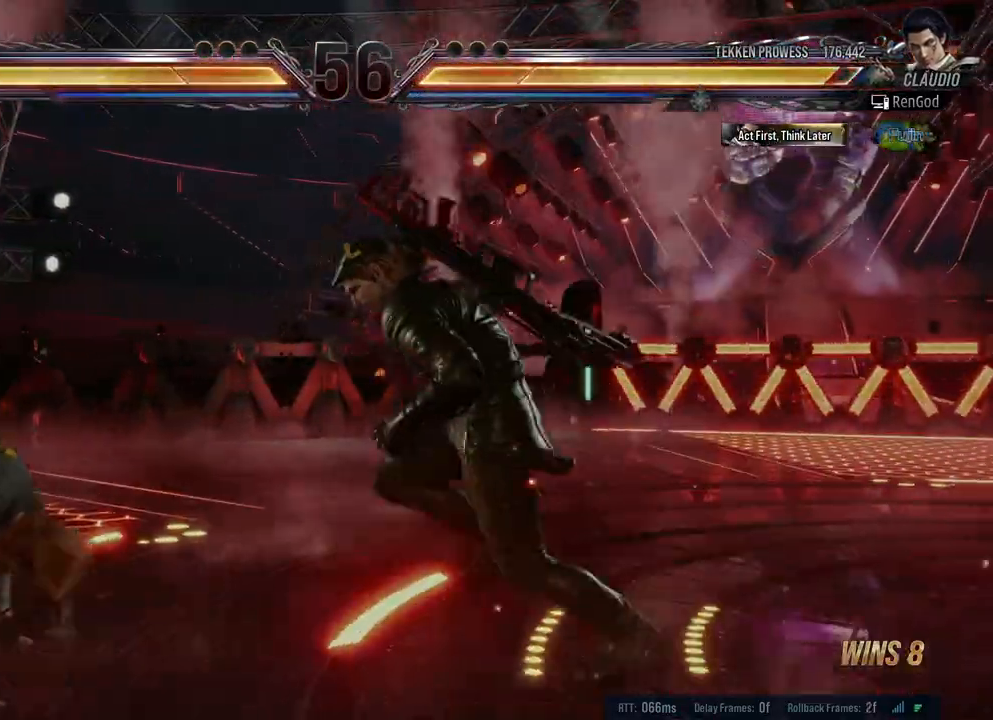
{"buttons": [], "left_stick": "left", "right_stick": "center", "events": [[133, "Y", "up"]]}
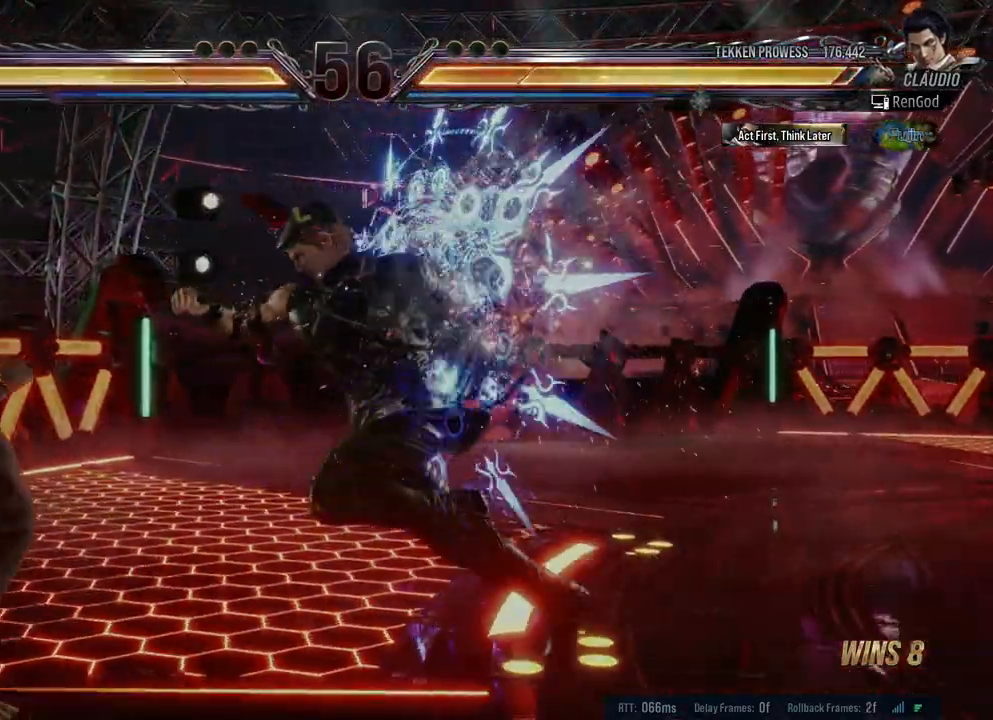
{"buttons": [], "left_stick": "left", "right_stick": "center", "events": [[100, "B", "down"], [183, "B", "up"], [267, "B", "down"], [467, "B", "up"]]}
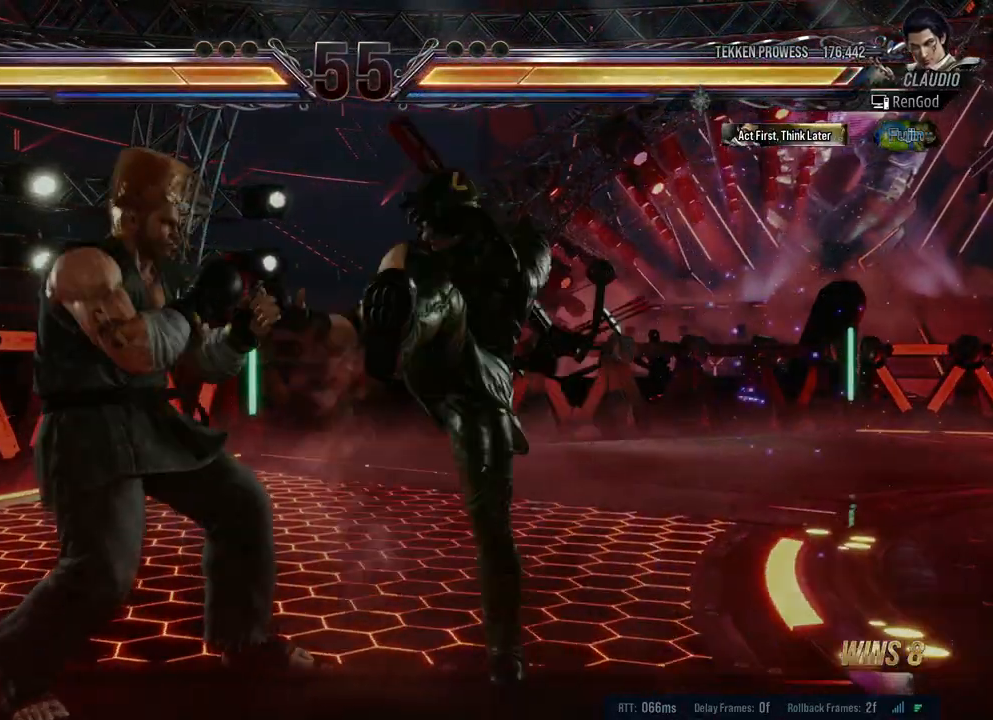
{"buttons": [], "left_stick": "right", "right_stick": "center", "events": [[233, "left_stick", "center"], [383, "left_stick", "right"]]}
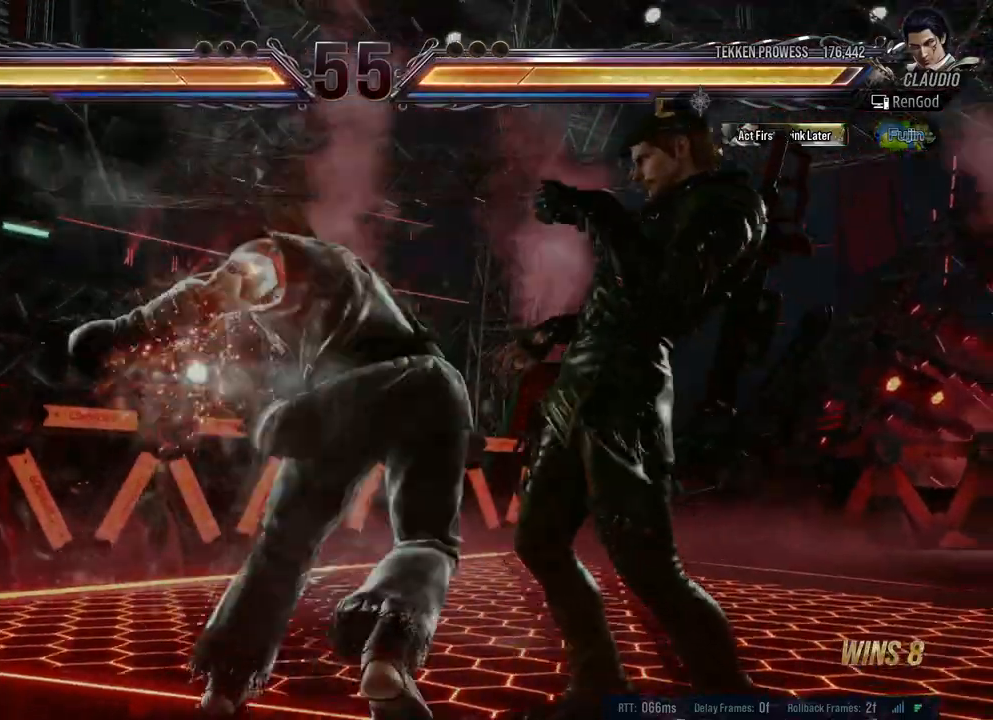
{"buttons": [], "left_stick": "center", "right_stick": "center", "events": [[417, "left_stick", "center"]]}
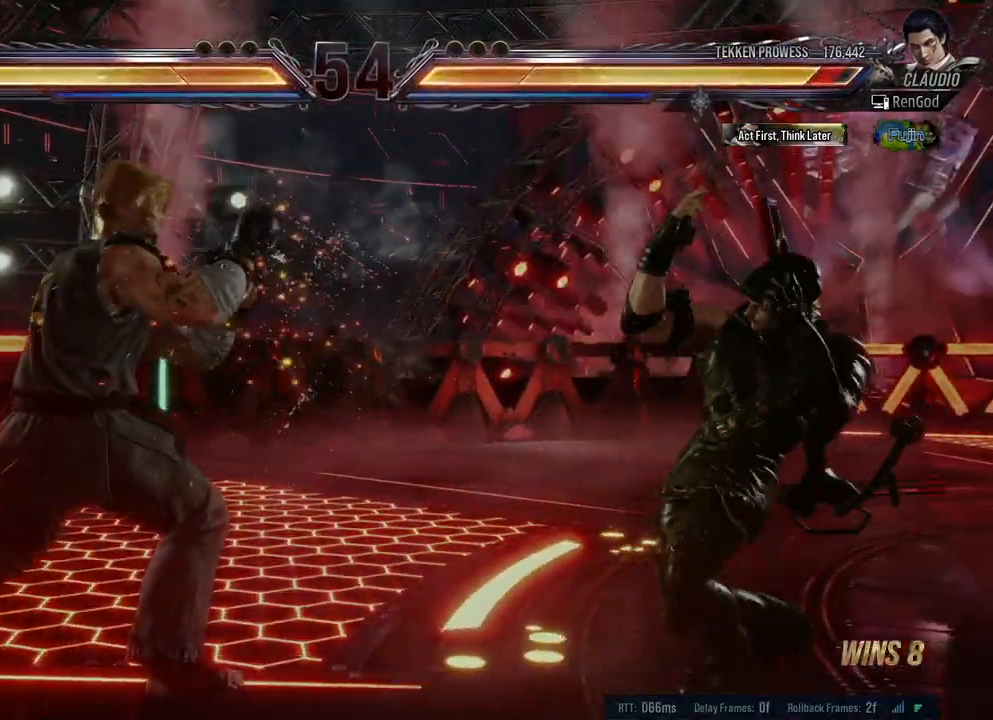
{"buttons": [], "left_stick": "center", "right_stick": "center", "events": [[50, "left_stick", "right"], [167, "left_stick", "center"], [233, "left_stick", "right"], [417, "left_stick", "down"], [500, "left_stick", "center"]]}
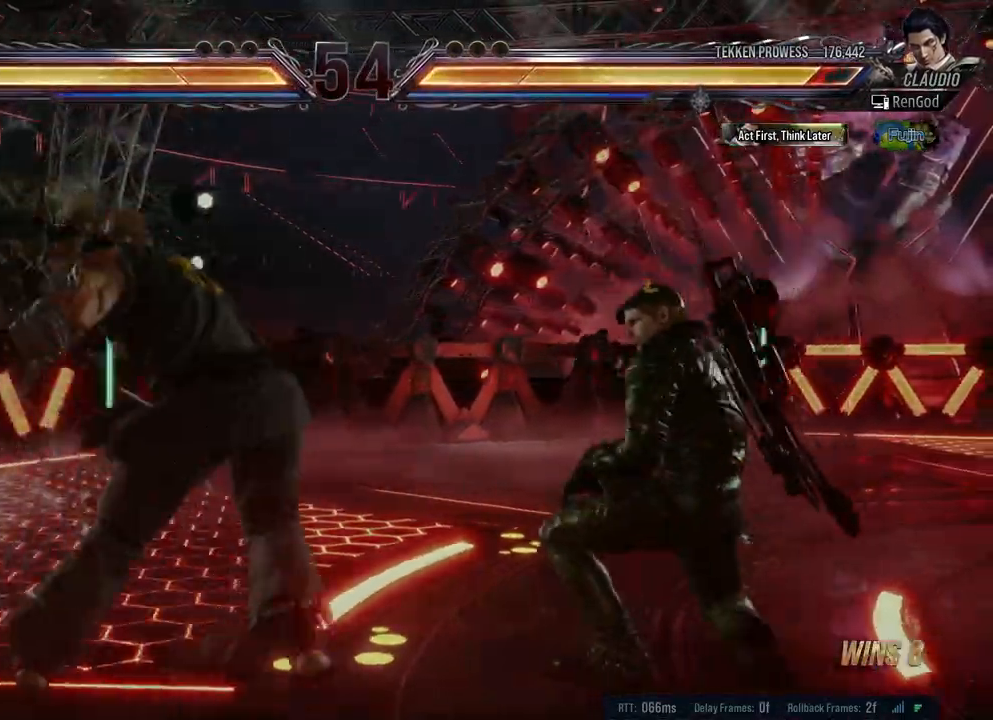
{"buttons": ["Y"], "left_stick": "center", "right_stick": "center", "events": [[67, "left_stick", "right"], [200, "left_stick", "down-left"], [250, "Y", "down"], [367, "Y", "up"], [417, "left_stick", "center"], [450, "Y", "down"]]}
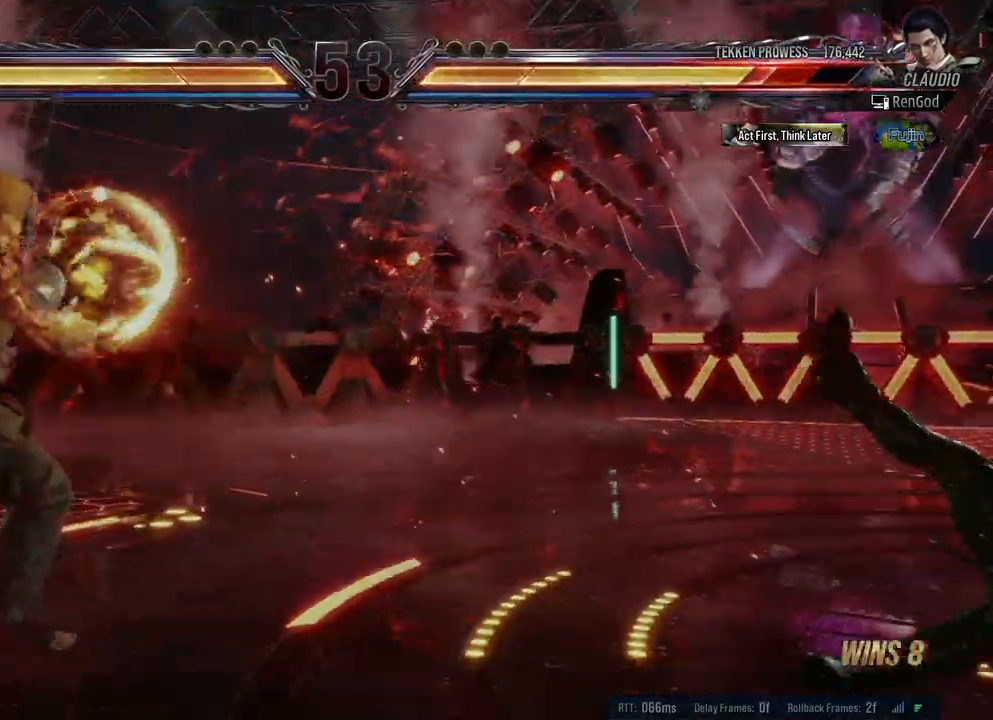
{"buttons": ["A", "B", "X", "Y"], "left_stick": "right", "right_stick": "center", "events": [[17, "Y", "up"], [133, "left_stick", "right"], [333, "X", "down"], [350, "Y", "down"], [367, "A", "down"], [367, "B", "down"]]}
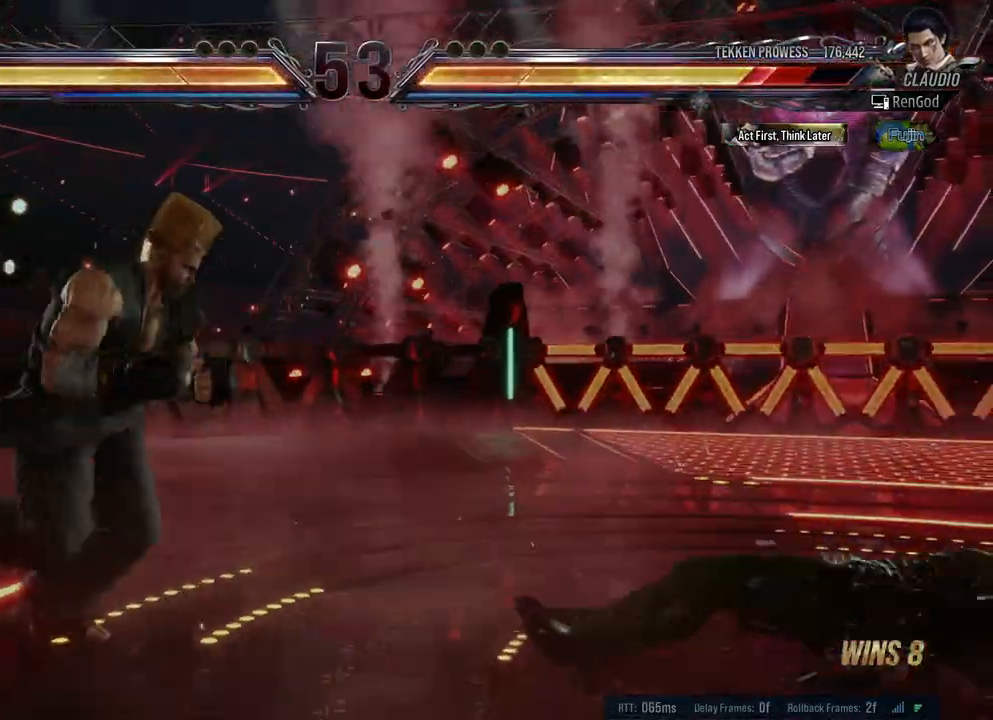
{"buttons": [], "left_stick": "right", "right_stick": "center", "events": [[250, "B", "up"], [267, "A", "up"], [267, "X", "up"], [267, "Y", "up"], [283, "left_stick", "center"], [333, "left_stick", "right"]]}
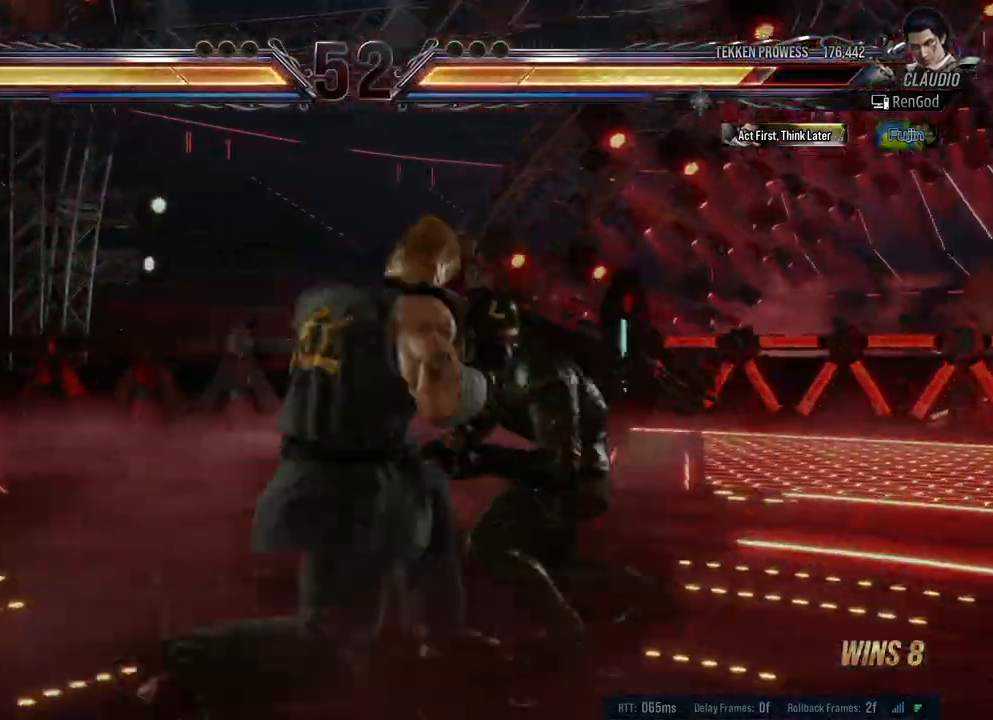
{"buttons": [], "left_stick": "center", "right_stick": "center", "events": [[283, "left_stick", "down-right"], [333, "X", "down"], [400, "X", "up"], [467, "left_stick", "center"]]}
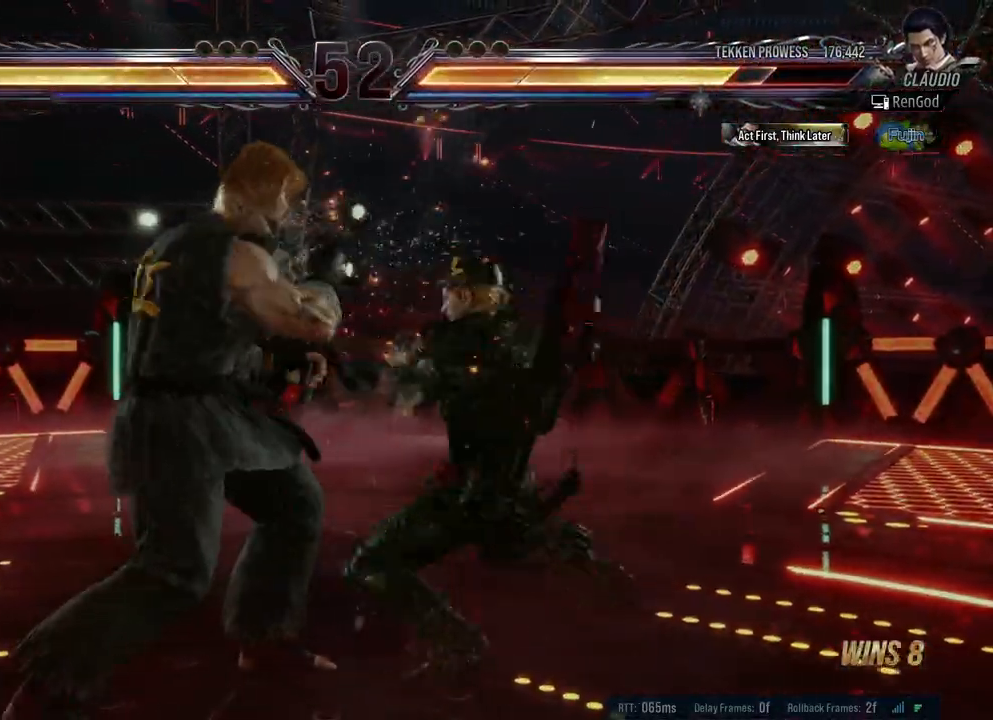
{"buttons": ["X"], "left_stick": "center", "right_stick": "center", "events": [[467, "X", "down"]]}
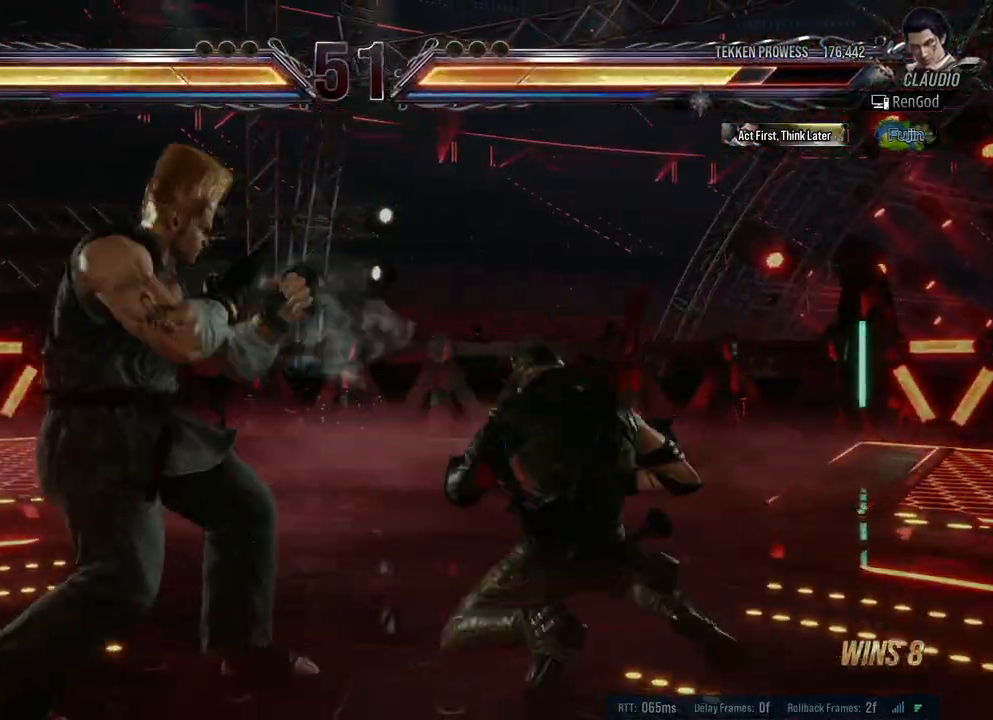
{"buttons": [], "left_stick": "center", "right_stick": "center", "events": [[17, "X", "up"], [83, "Y", "down"], [200, "Y", "up"]]}
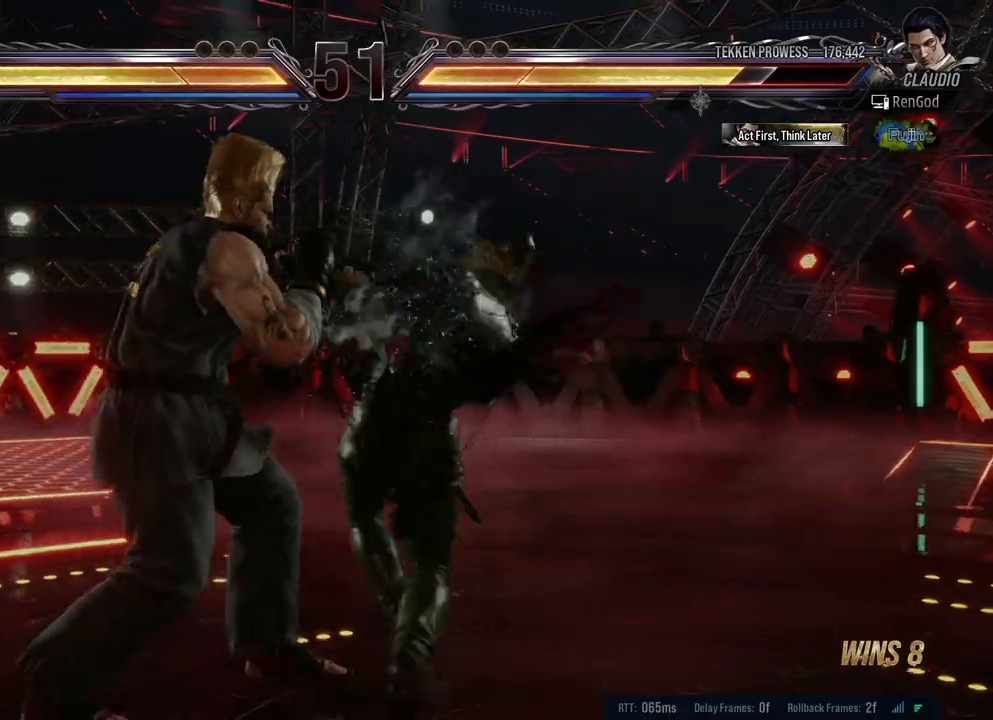
{"buttons": [], "left_stick": "center", "right_stick": "center", "events": []}
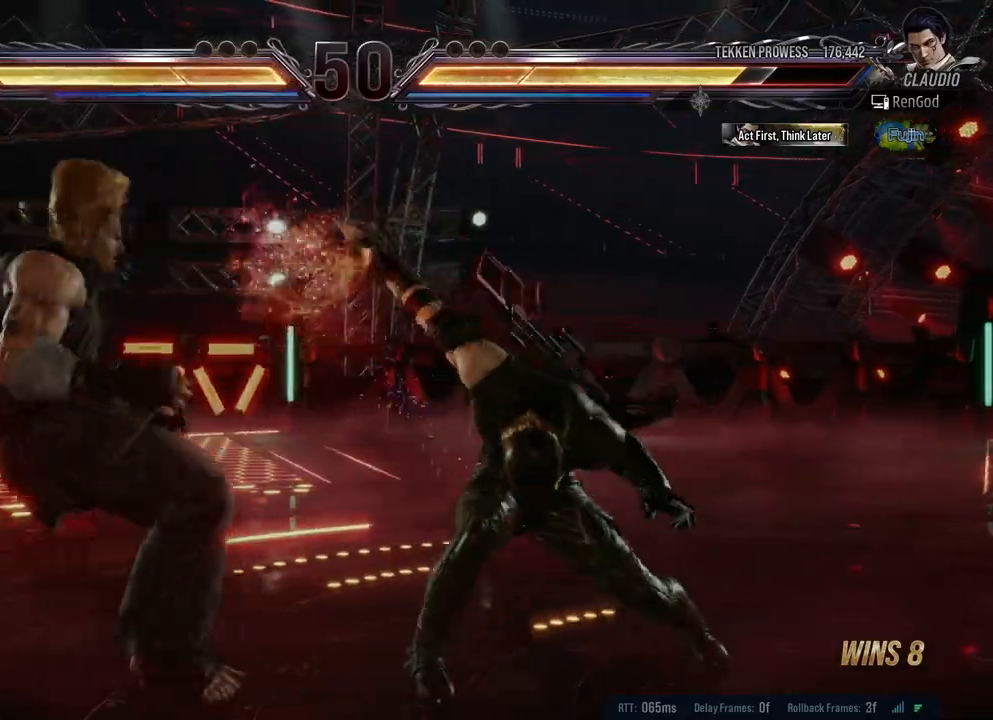
{"buttons": ["X"], "left_stick": "left", "right_stick": "center", "events": [[33, "left_stick", "left"], [133, "Y", "down"], [200, "Y", "up"], [267, "Y", "down"], [367, "Y", "up"], [433, "X", "down"]]}
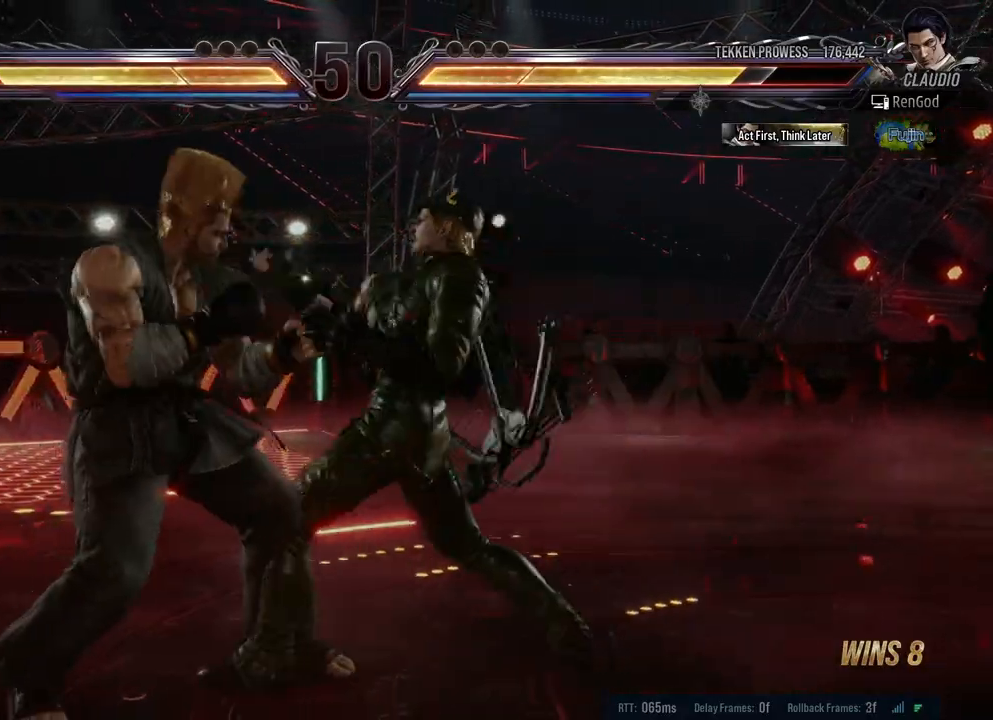
{"buttons": ["X", "Y"], "left_stick": "left", "right_stick": "center", "events": [[50, "X", "up"], [333, "X", "down"], [333, "Y", "down"]]}
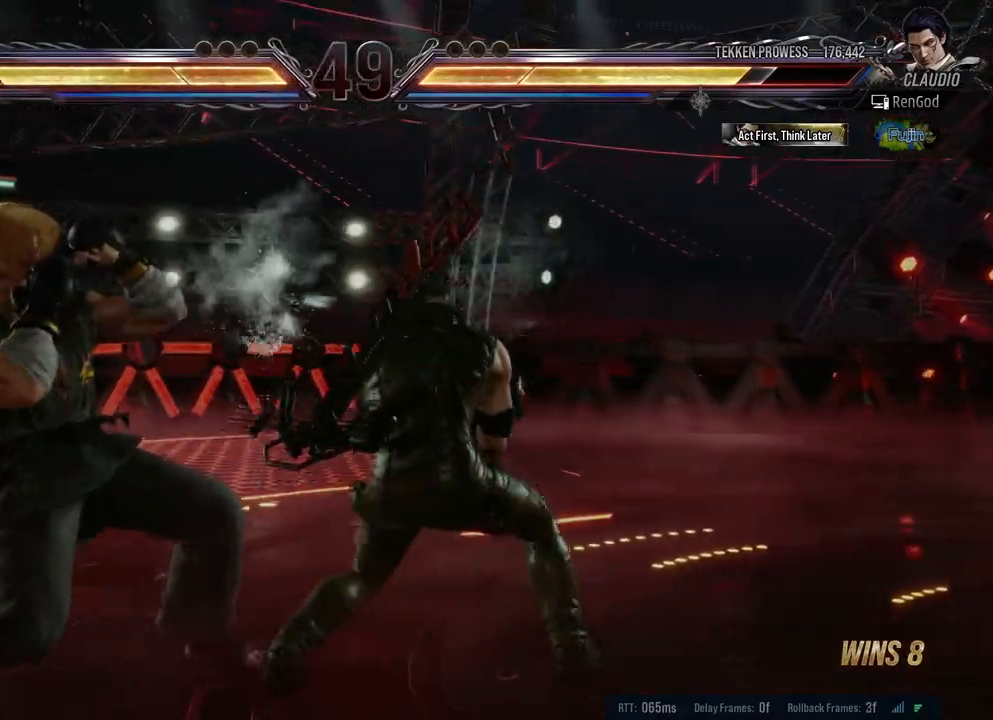
{"buttons": [], "left_stick": "center", "right_stick": "center", "events": [[183, "X", "up"], [183, "Y", "up"], [400, "left_stick", "center"]]}
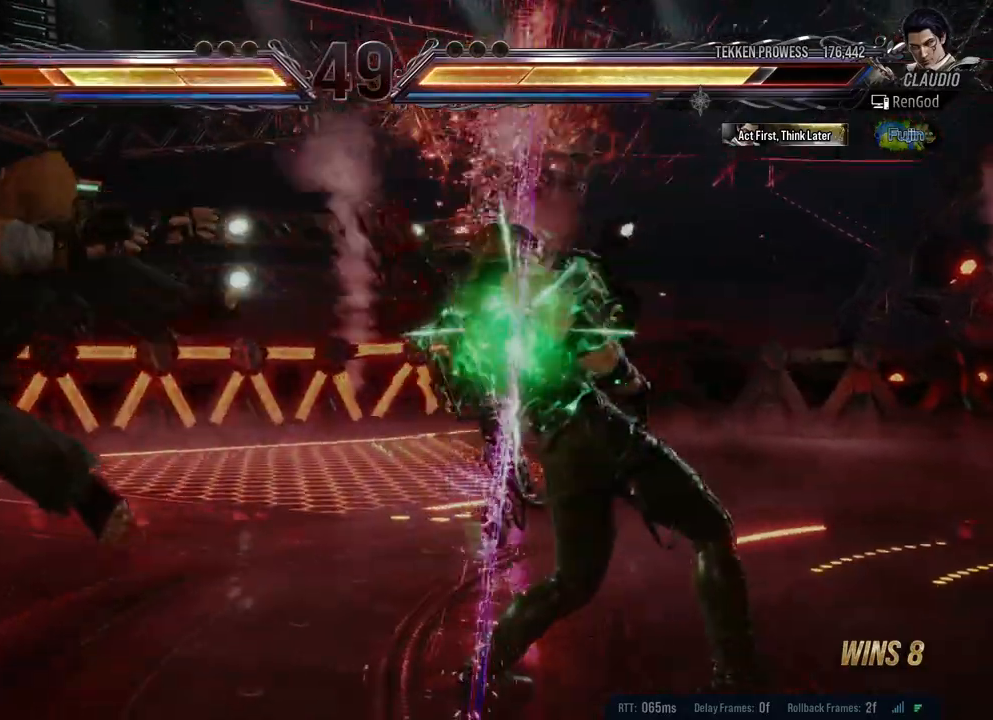
{"buttons": [], "left_stick": "left", "right_stick": "center", "events": [[33, "left_stick", "right"], [100, "left_stick", "center"], [150, "left_stick", "left"], [433, "left_stick", "center"], [483, "left_stick", "left"]]}
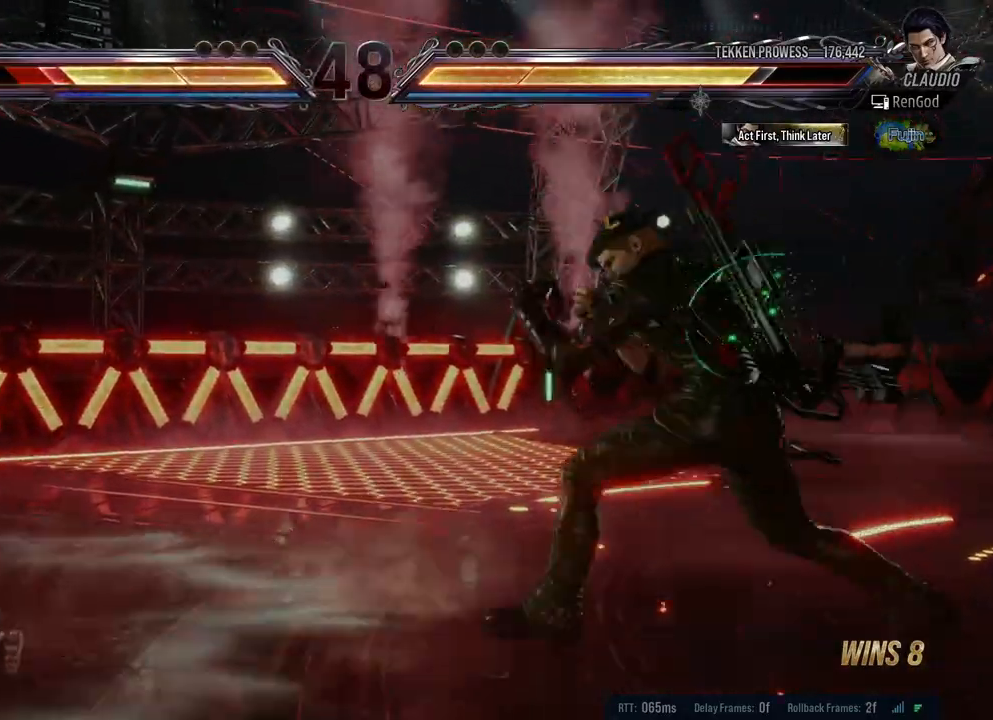
{"buttons": [], "left_stick": "left", "right_stick": "center", "events": [[133, "Y", "down"], [283, "Y", "up"]]}
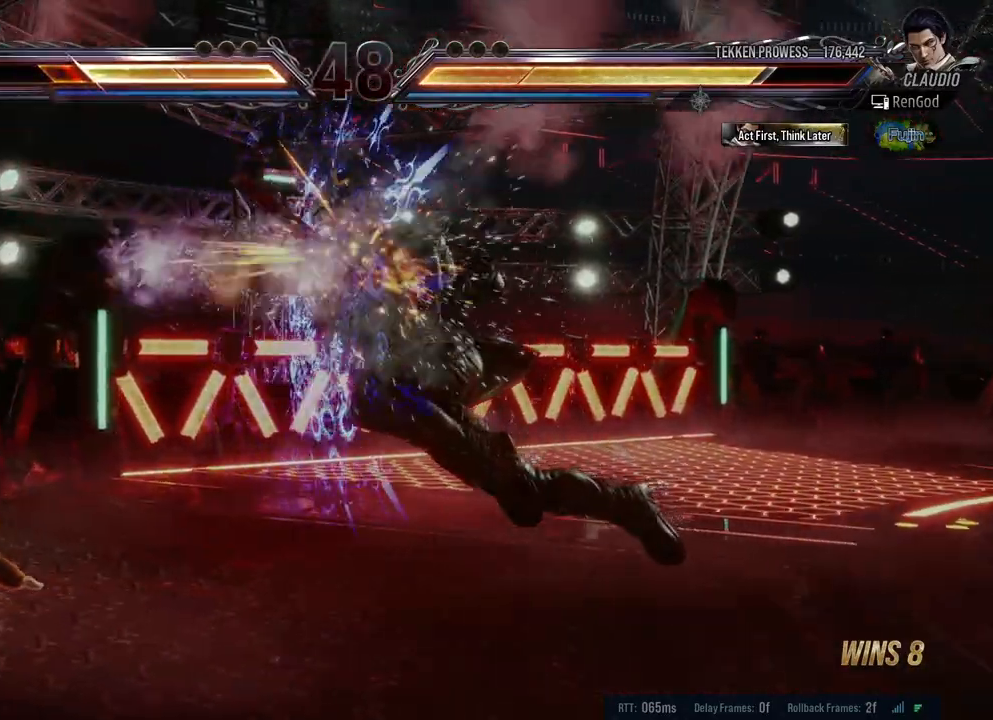
{"buttons": [], "left_stick": "center", "right_stick": "center", "events": [[217, "left_stick", "center"], [300, "A", "down"], [433, "A", "up"]]}
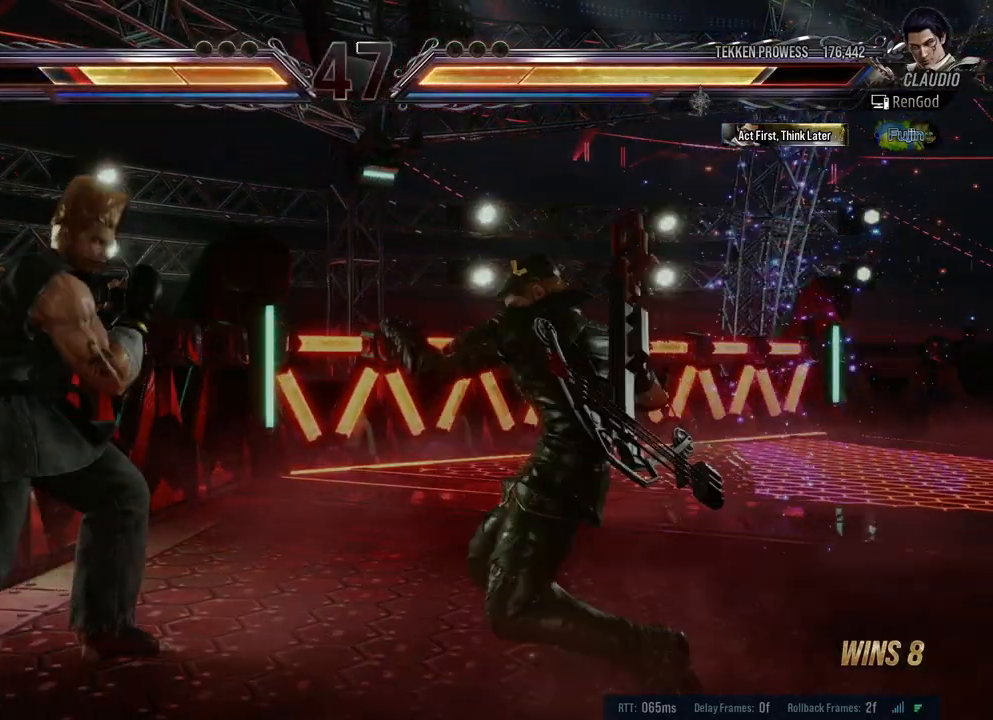
{"buttons": [], "left_stick": "center", "right_stick": "center", "events": [[33, "Y", "down"], [283, "left_stick", "left"], [500, "Y", "up"], [500, "left_stick", "center"]]}
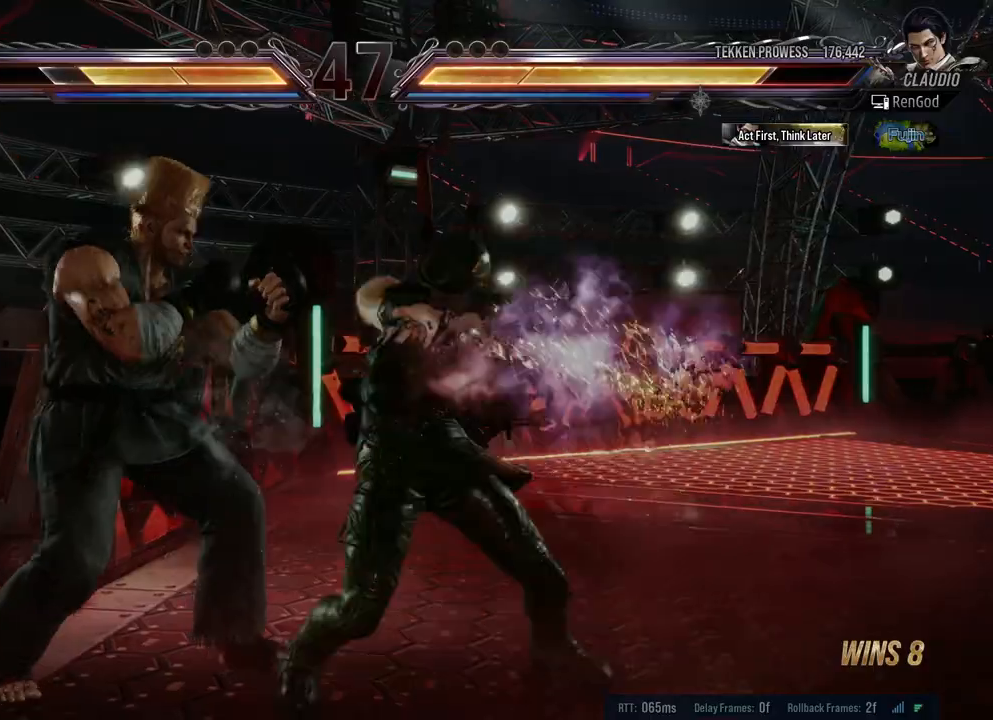
{"buttons": ["X", "Y"], "left_stick": "right", "right_stick": "center", "events": [[100, "left_stick", "right"], [483, "X", "down"], [483, "Y", "down"]]}
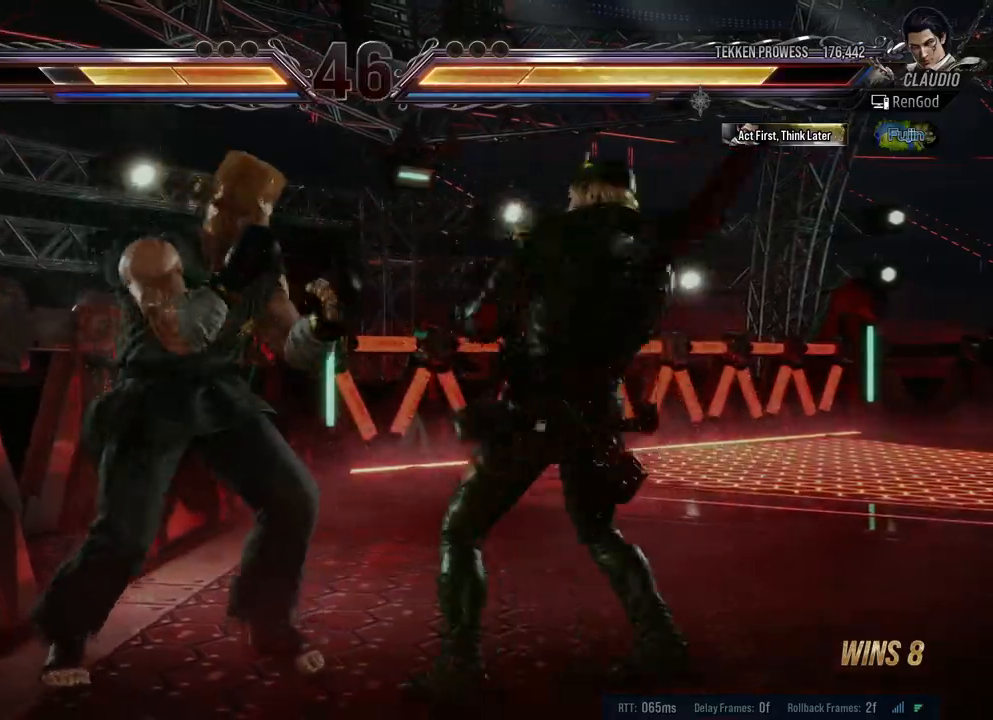
{"buttons": [], "left_stick": "right", "right_stick": "center", "events": [[200, "X", "up"], [200, "Y", "up"]]}
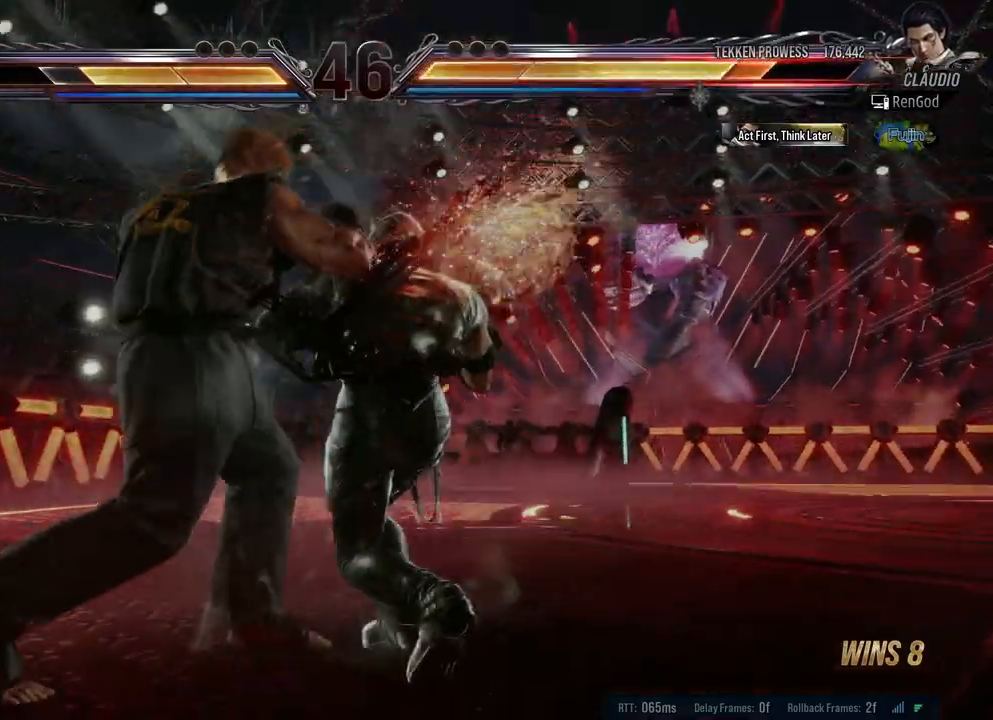
{"buttons": [], "left_stick": "center", "right_stick": "center", "events": [[250, "A", "down"], [433, "A", "up"], [483, "left_stick", "center"]]}
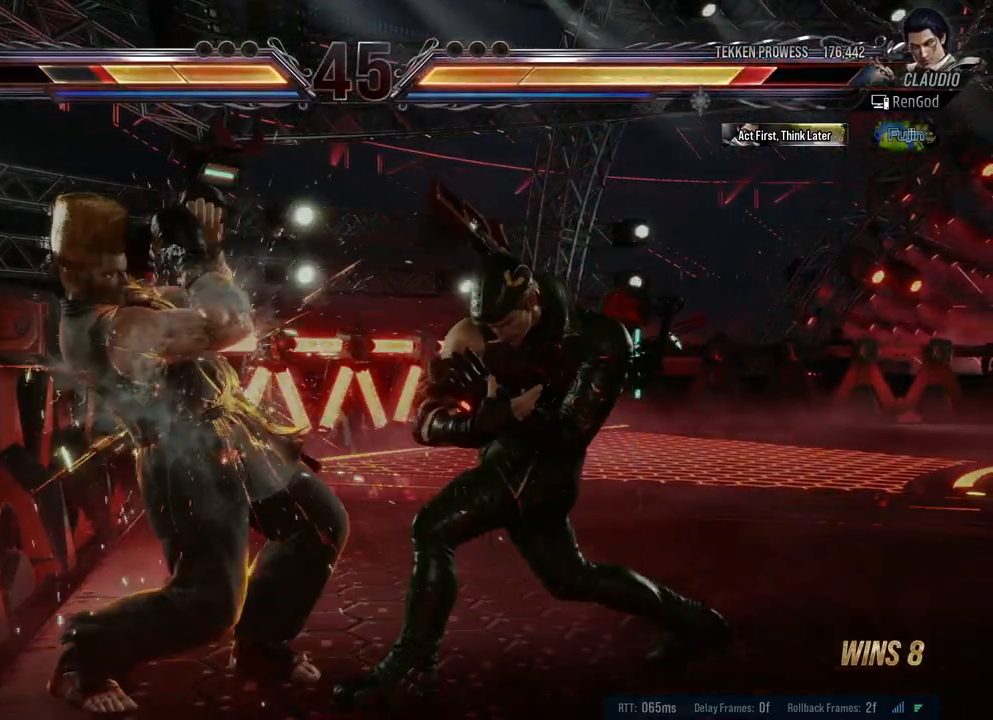
{"buttons": [], "left_stick": "right", "right_stick": "center", "events": [[150, "left_stick", "right"], [300, "Y", "down"], [383, "Y", "up"]]}
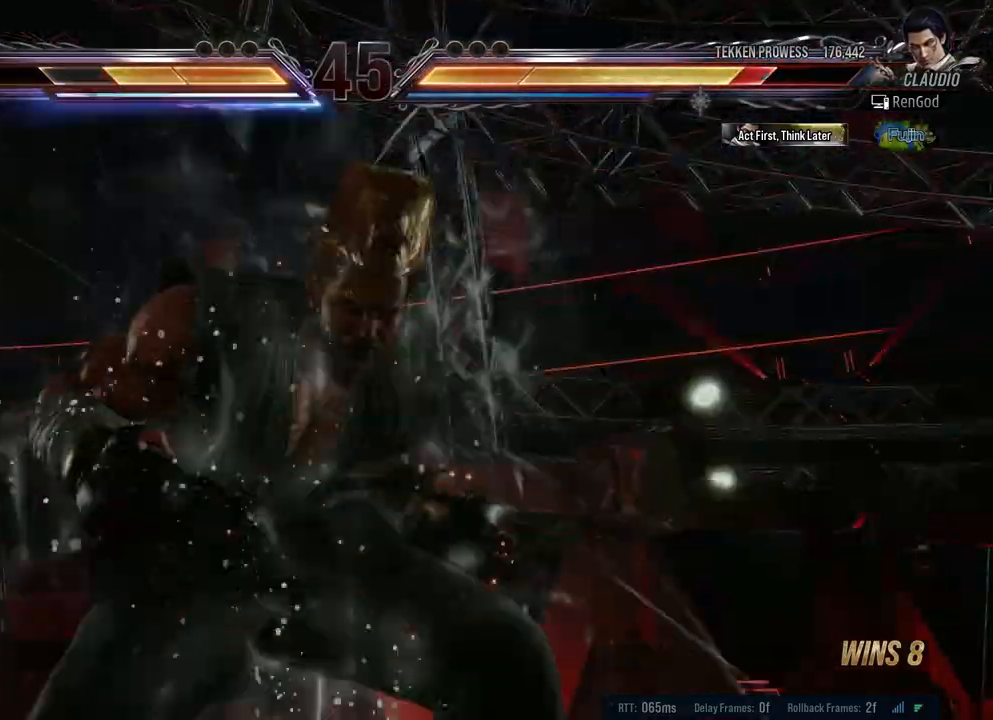
{"buttons": [], "left_stick": "right", "right_stick": "center", "events": []}
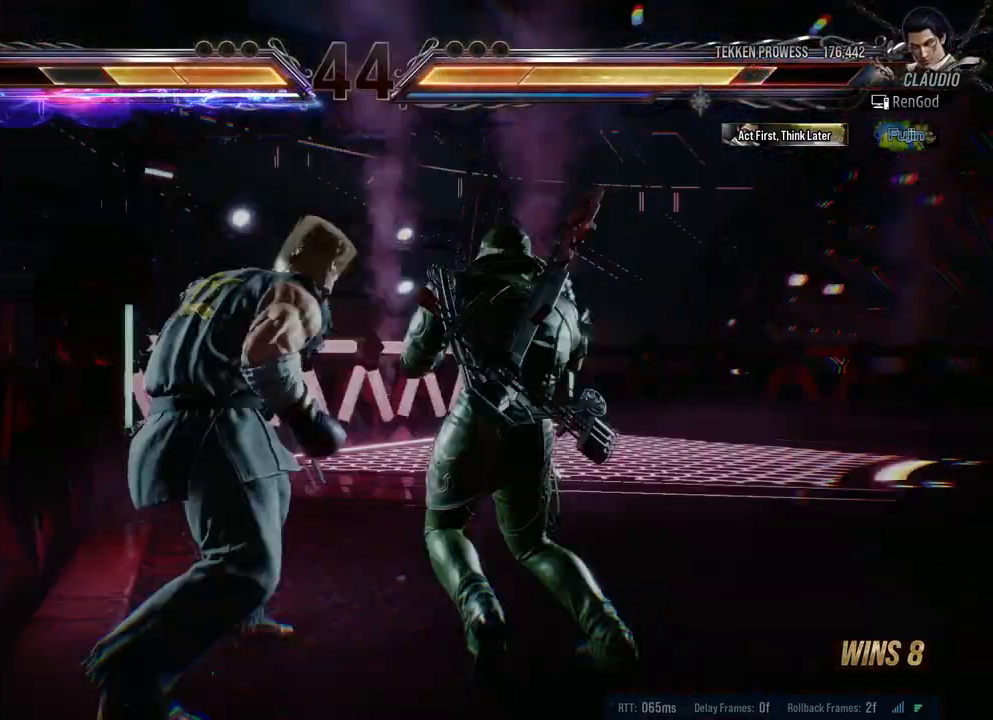
{"buttons": ["A"], "left_stick": "right", "right_stick": "center", "events": [[433, "A", "down"]]}
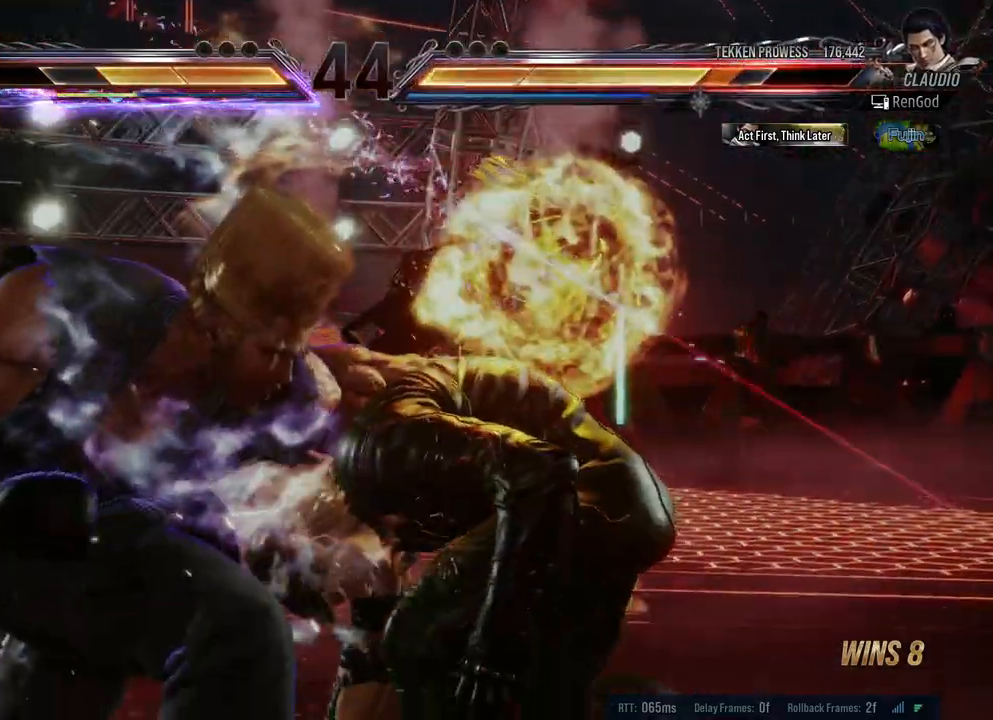
{"buttons": [], "left_stick": "center", "right_stick": "center", "events": [[17, "A", "up"], [367, "left_stick", "center"]]}
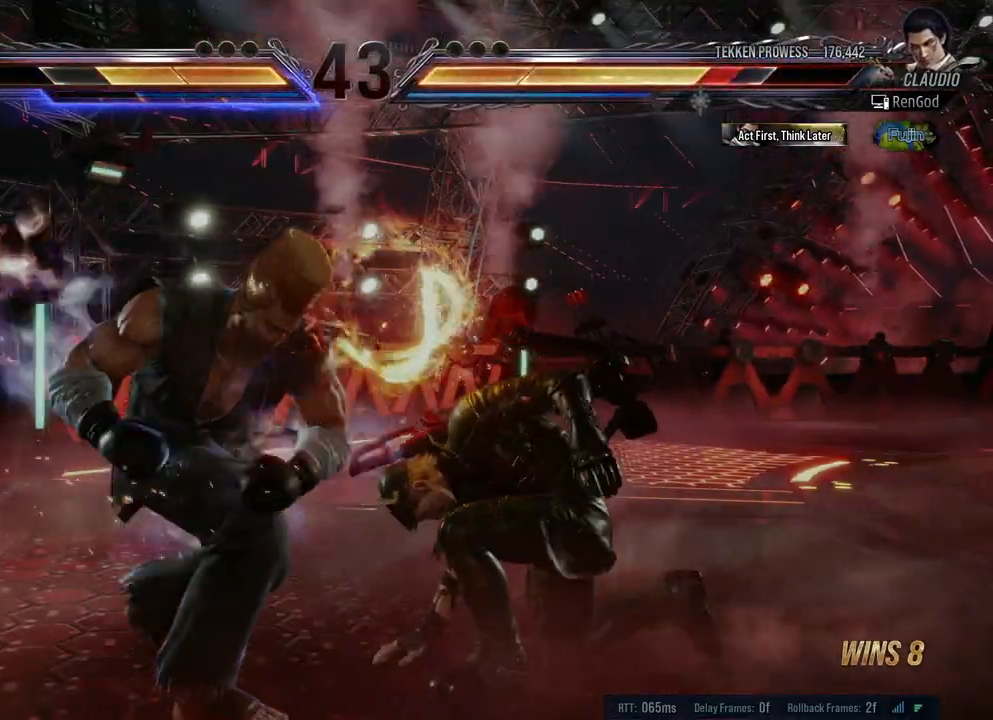
{"buttons": [], "left_stick": "center", "right_stick": "center", "events": [[83, "left_stick", "up"], [183, "left_stick", "center"], [233, "left_stick", "up"], [367, "left_stick", "center"], [400, "A", "down"], [483, "A", "up"]]}
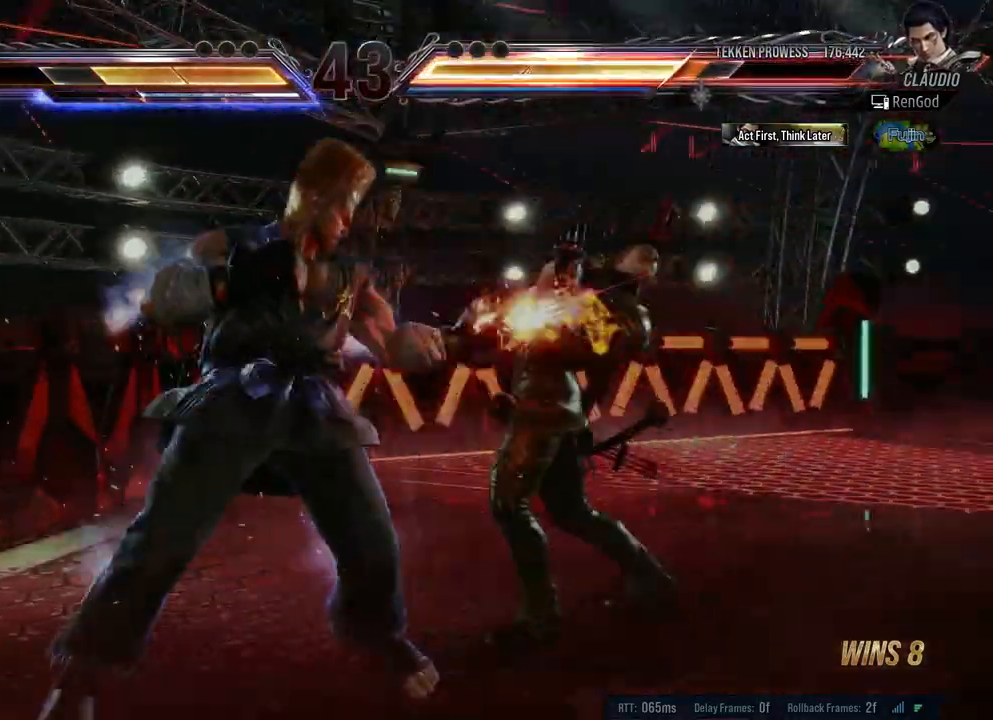
{"buttons": [], "left_stick": "right", "right_stick": "center", "events": [[33, "Y", "down"], [217, "Y", "up"], [283, "left_stick", "right"]]}
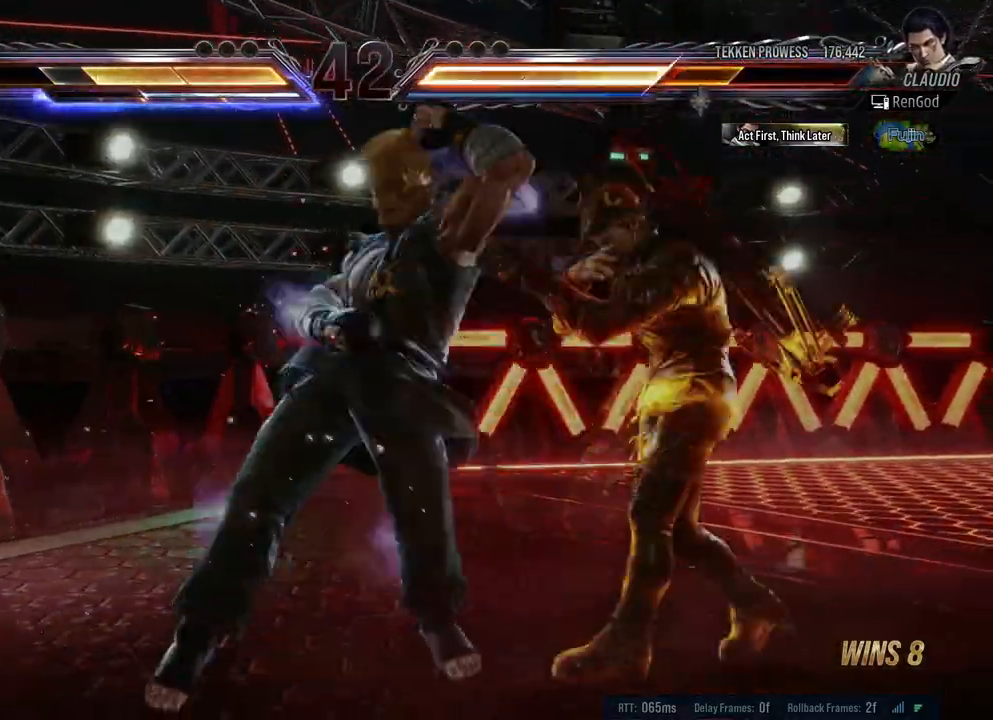
{"buttons": ["Y"], "left_stick": "center", "right_stick": "center", "events": [[217, "left_stick", "center"], [333, "X", "down"], [400, "X", "up"], [467, "Y", "down"]]}